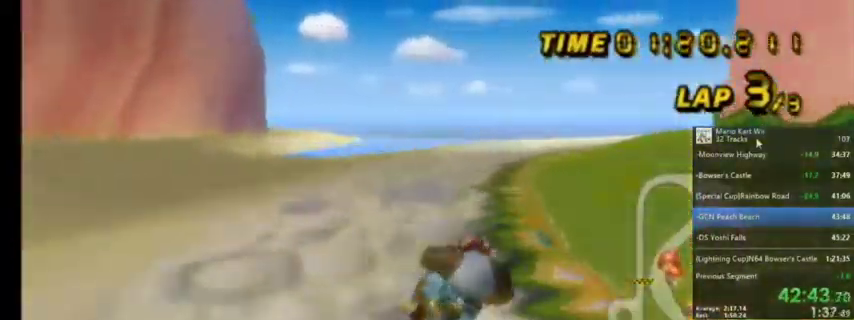
Gameplay with a controller (Nintendo layout); each line is a JSON object with the inputs held at the frame after it. "events" lists button and stick changes between this image and that frame as [ms after this image, input, new state], when the widget could be followed in between. Not read: L1 L3 R3.
{"buttons": ["A", "R1"], "left_stick": "up-right", "right_stick": "center", "events": [[267, "left_stick", "up-right"]]}
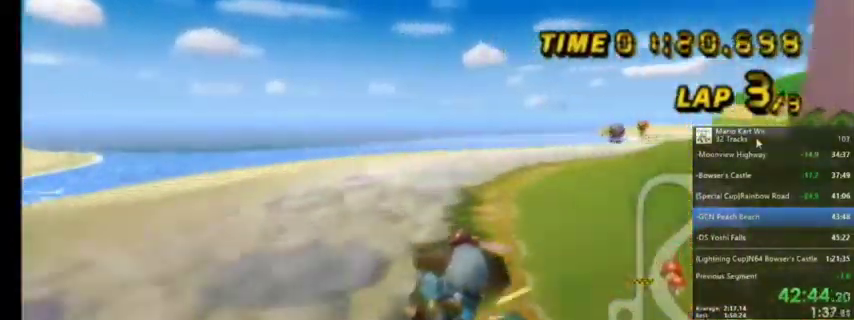
{"buttons": ["A", "R1"], "left_stick": "up-right", "right_stick": "center", "events": []}
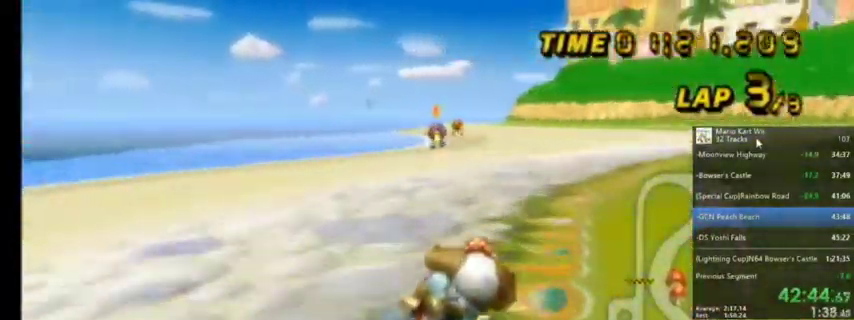
{"buttons": ["A"], "left_stick": "center", "right_stick": "center", "events": [[200, "R1", "up"], [200, "left_stick", "center"], [267, "DPAD_UP", "down"], [467, "DPAD_UP", "up"]]}
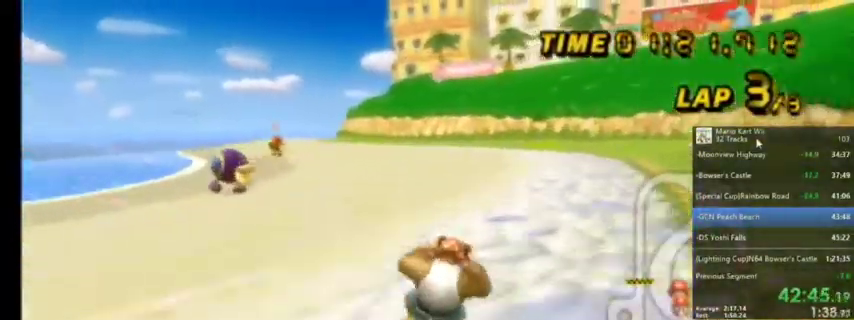
{"buttons": ["A", "R1"], "left_stick": "up-left", "right_stick": "center", "events": [[233, "R1", "down"], [300, "left_stick", "up-left"]]}
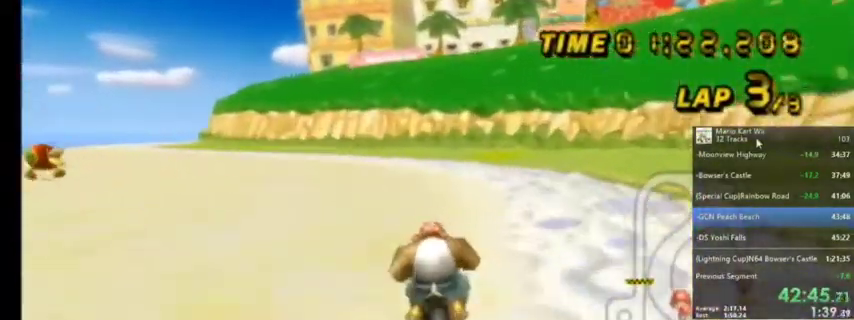
{"buttons": ["A", "R1"], "left_stick": "up-right", "right_stick": "center", "events": [[467, "left_stick", "up-right"]]}
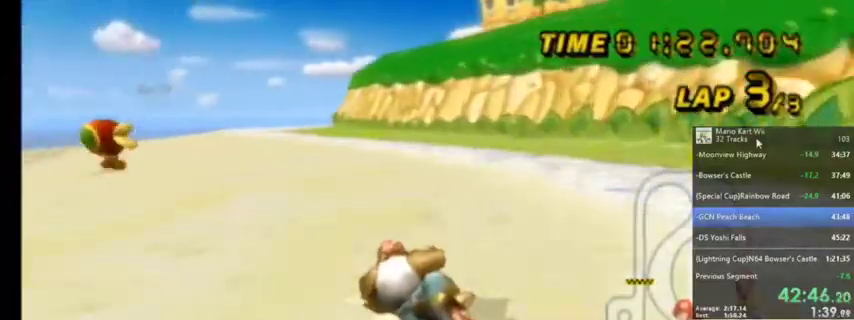
{"buttons": ["A", "R1"], "left_stick": "up-left", "right_stick": "center", "events": [[300, "left_stick", "up-left"]]}
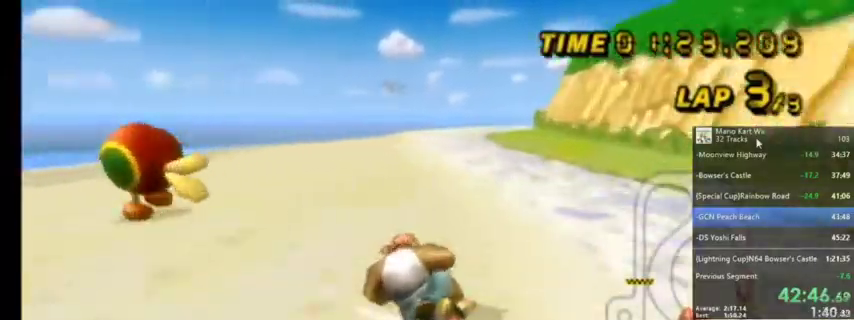
{"buttons": ["A", "R1"], "left_stick": "up-right", "right_stick": "center", "events": [[200, "R1", "up"], [200, "left_stick", "up-right"], [301, "R1", "down"]]}
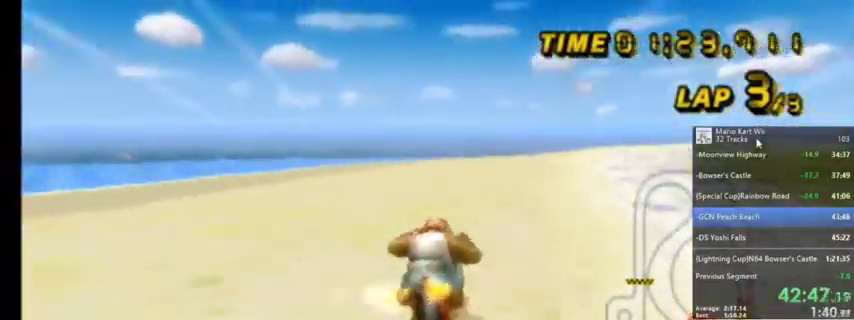
{"buttons": ["A", "R1"], "left_stick": "up-right", "right_stick": "center", "events": []}
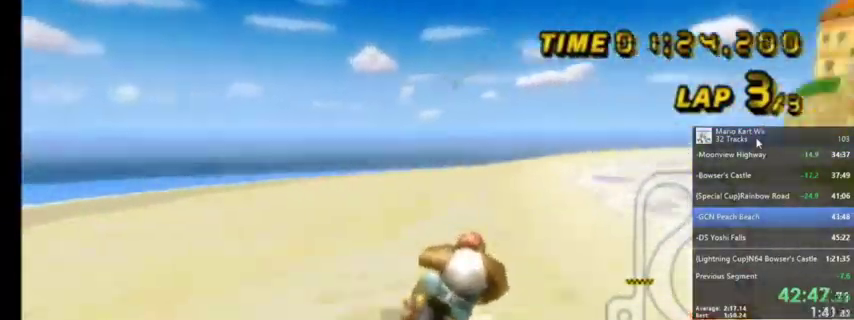
{"buttons": ["A", "R1"], "left_stick": "up-right", "right_stick": "center", "events": []}
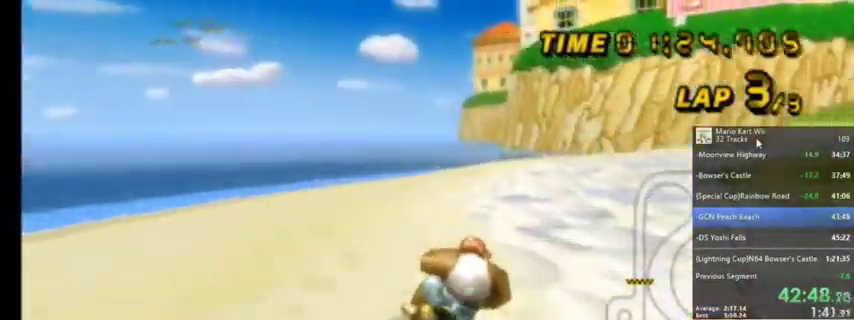
{"buttons": ["A", "R1"], "left_stick": "up", "right_stick": "center", "events": [[367, "left_stick", "up"]]}
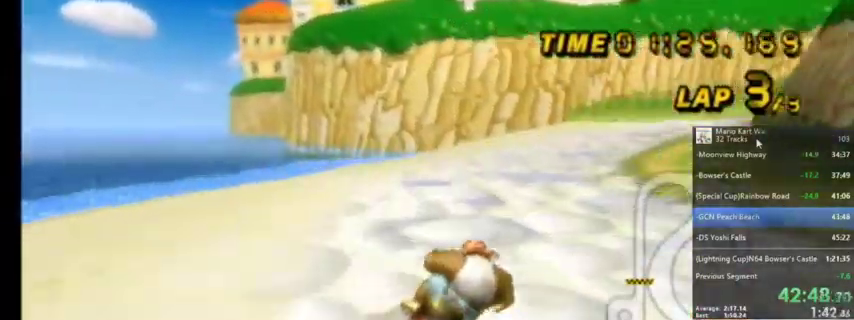
{"buttons": ["A", "R1"], "left_stick": "up", "right_stick": "center", "events": []}
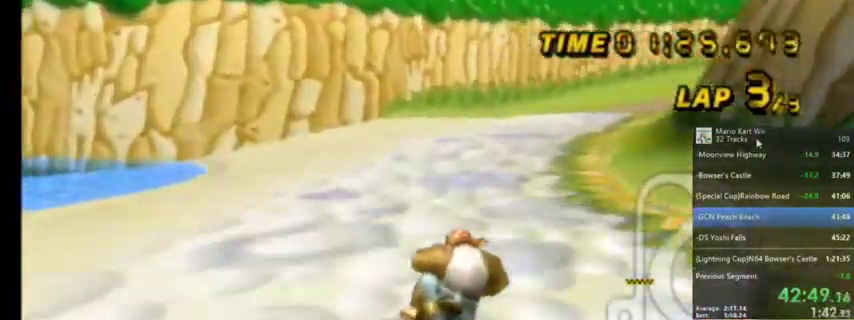
{"buttons": ["A", "R1"], "left_stick": "up-right", "right_stick": "center", "events": [[234, "left_stick", "up-right"]]}
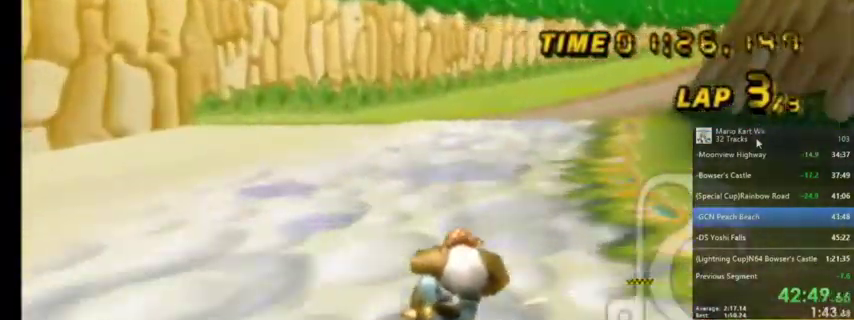
{"buttons": ["A"], "left_stick": "center", "right_stick": "center", "events": [[200, "left_stick", "center"], [267, "DPAD_UP", "down"], [267, "R1", "up"], [400, "DPAD_UP", "up"]]}
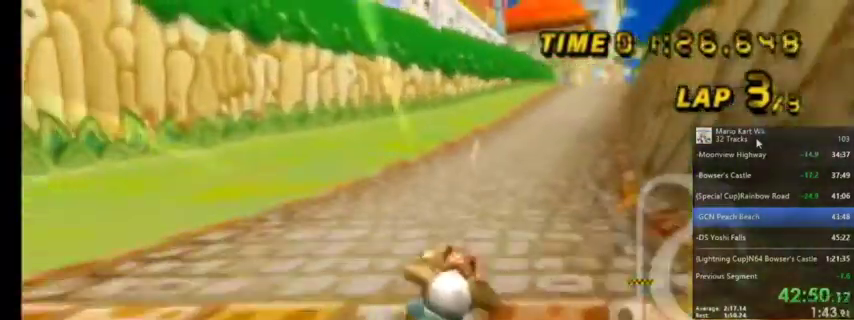
{"buttons": ["A"], "left_stick": "center", "right_stick": "center", "events": [[234, "left_stick", "right"], [334, "left_stick", "center"]]}
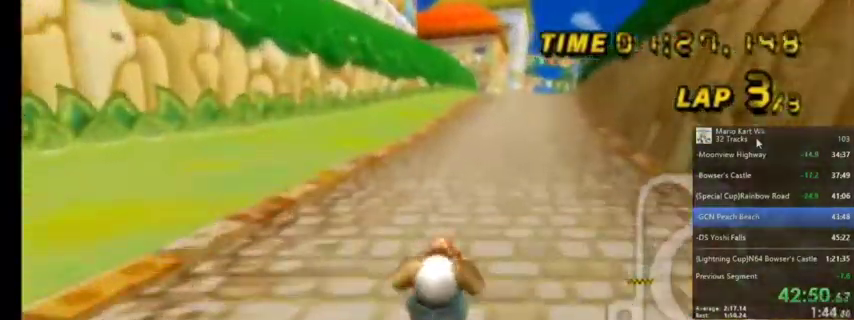
{"buttons": ["A"], "left_stick": "center", "right_stick": "center", "events": []}
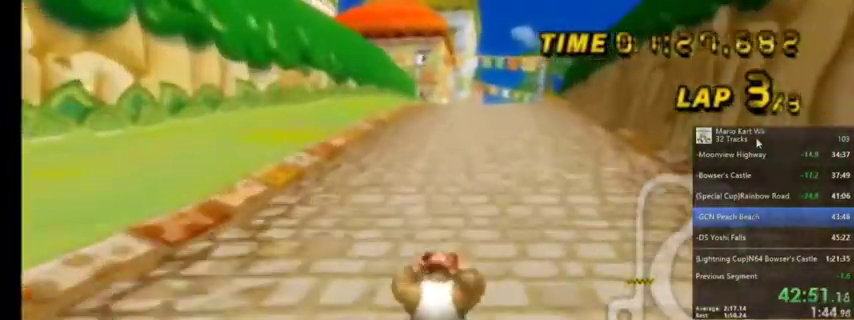
{"buttons": ["A"], "left_stick": "center", "right_stick": "center", "events": [[167, "left_stick", "right"], [334, "left_stick", "center"], [401, "left_stick", "right"], [501, "left_stick", "center"]]}
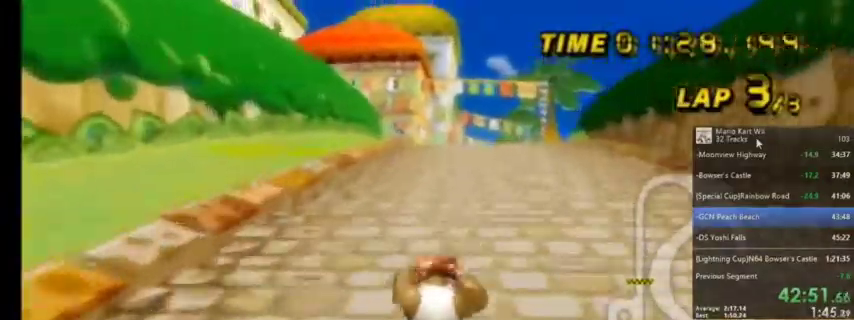
{"buttons": ["A"], "left_stick": "center", "right_stick": "center", "events": [[367, "DPAD_UP", "down"], [400, "DPAD_UP", "up"]]}
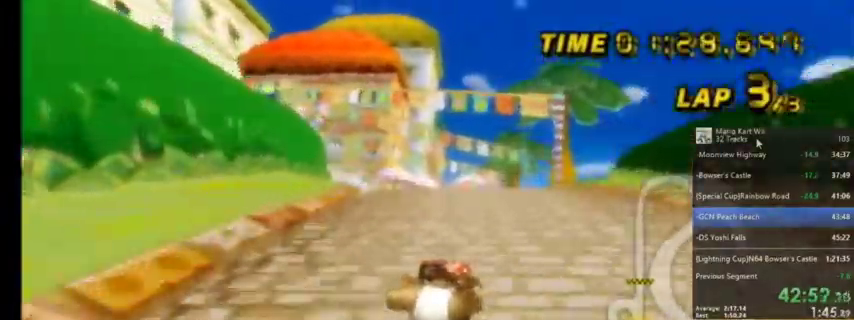
{"buttons": ["A", "DPAD_UP"], "left_stick": "center", "right_stick": "center", "events": [[34, "DPAD_UP", "down"], [134, "DPAD_UP", "up"], [267, "DPAD_UP", "down"], [334, "DPAD_UP", "up"], [434, "DPAD_UP", "down"]]}
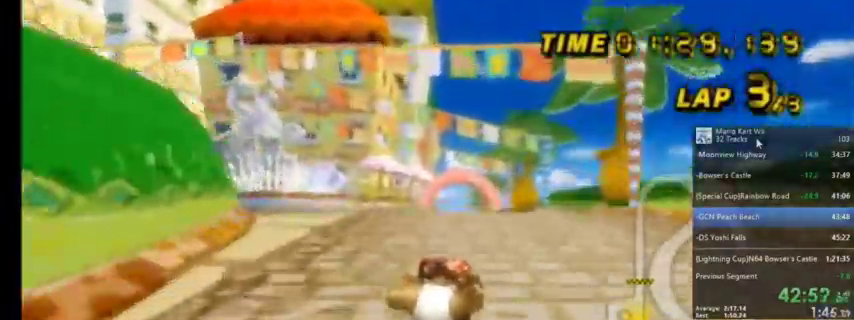
{"buttons": ["A"], "left_stick": "center", "right_stick": "center", "events": [[33, "DPAD_UP", "up"], [133, "DPAD_UP", "down"], [200, "DPAD_UP", "up"], [367, "DPAD_UP", "down"], [400, "DPAD_UP", "up"]]}
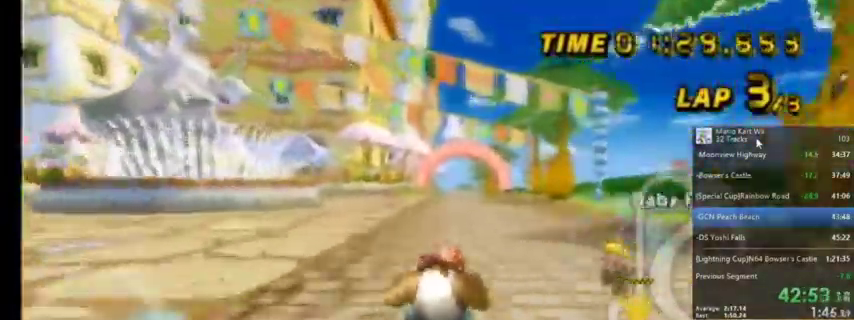
{"buttons": ["A", "DPAD_UP"], "left_stick": "center", "right_stick": "center", "events": [[67, "DPAD_UP", "down"], [100, "DPAD_UP", "up"], [234, "DPAD_UP", "down"], [301, "DPAD_UP", "up"], [401, "DPAD_UP", "down"]]}
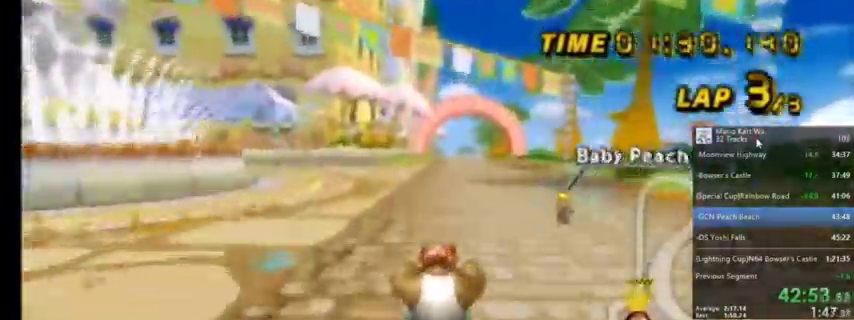
{"buttons": ["A"], "left_stick": "up-right", "right_stick": "center", "events": [[67, "DPAD_UP", "up"], [167, "DPAD_UP", "down"], [233, "DPAD_UP", "up"], [467, "left_stick", "up-right"]]}
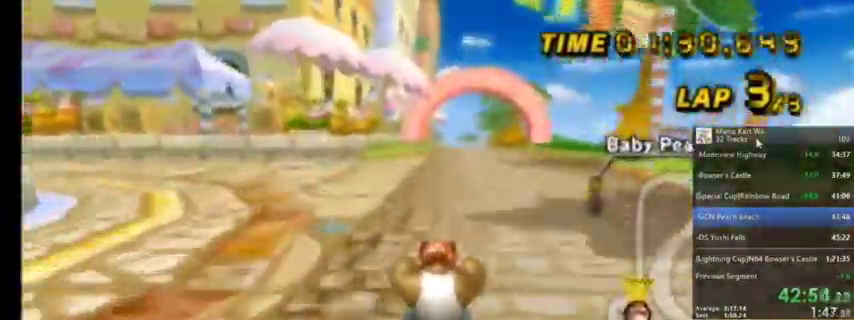
{"buttons": ["A", "DPAD_UP"], "left_stick": "center", "right_stick": "center", "events": [[101, "R1", "down"], [201, "left_stick", "center"], [267, "R1", "up"], [501, "DPAD_UP", "down"]]}
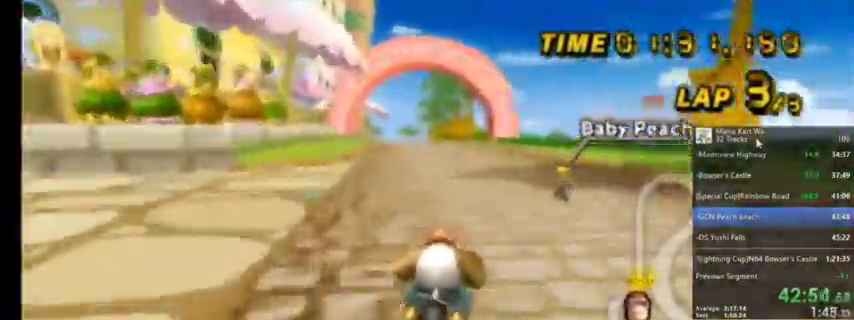
{"buttons": ["A"], "left_stick": "center", "right_stick": "center", "events": [[133, "DPAD_UP", "up"]]}
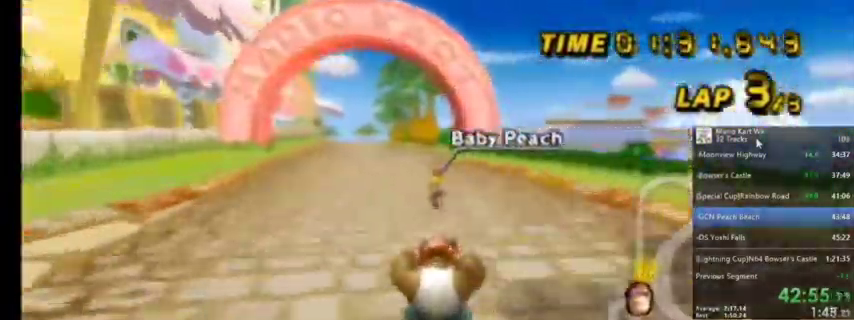
{"buttons": ["A"], "left_stick": "center", "right_stick": "center", "events": [[67, "R1", "down"], [101, "left_stick", "left"], [267, "left_stick", "center"], [301, "R1", "up"], [367, "DPAD_UP", "down"], [401, "DPAD_LEFT", "down"], [434, "DPAD_LEFT", "up"], [501, "DPAD_UP", "up"]]}
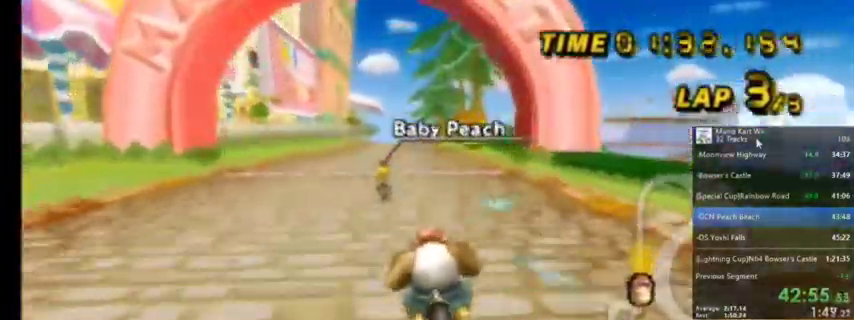
{"buttons": ["A"], "left_stick": "center", "right_stick": "center", "events": []}
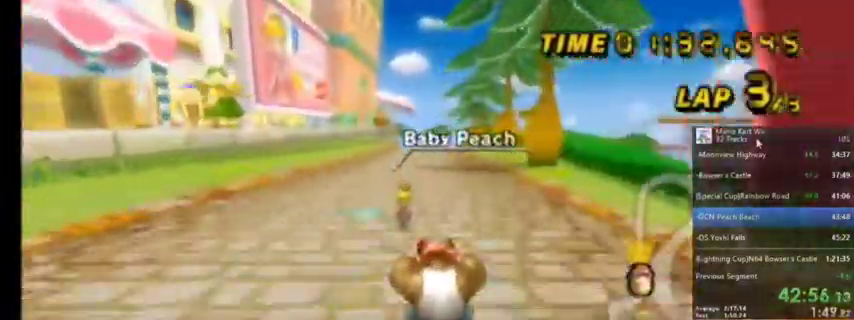
{"buttons": [], "left_stick": "center", "right_stick": "center", "events": [[334, "A", "up"]]}
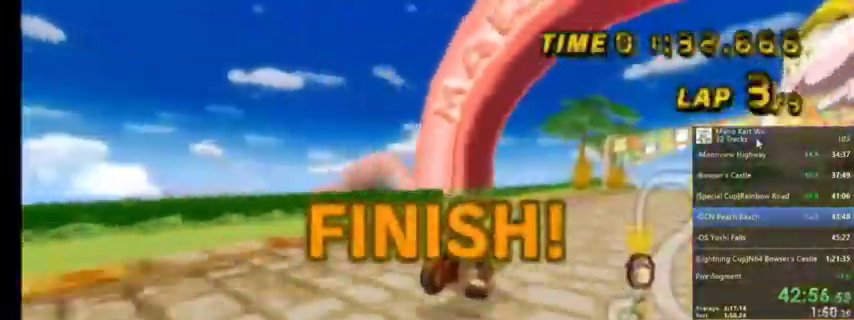
{"buttons": [], "left_stick": "center", "right_stick": "center", "events": []}
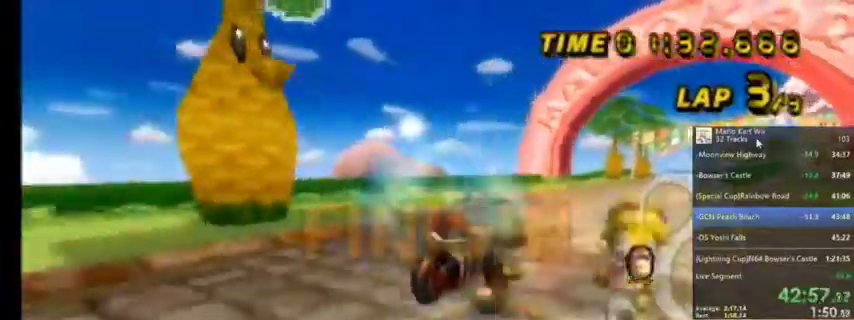
{"buttons": [], "left_stick": "center", "right_stick": "center", "events": [[267, "A", "down"], [468, "A", "up"]]}
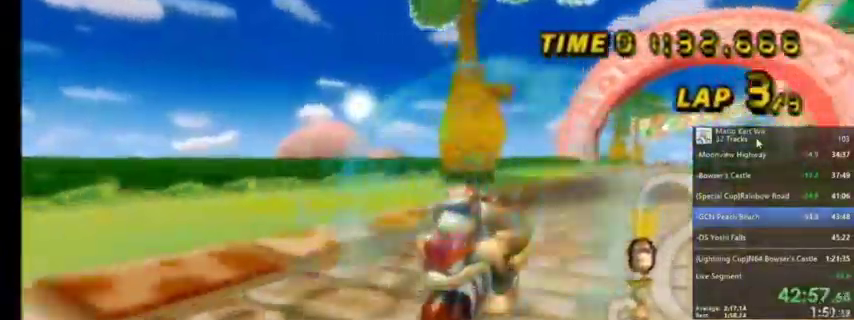
{"buttons": [], "left_stick": "center", "right_stick": "center", "events": []}
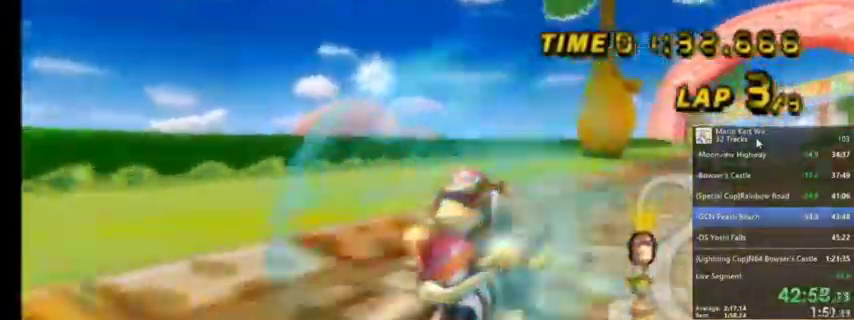
{"buttons": [], "left_stick": "center", "right_stick": "center", "events": [[267, "A", "down"], [501, "A", "up"]]}